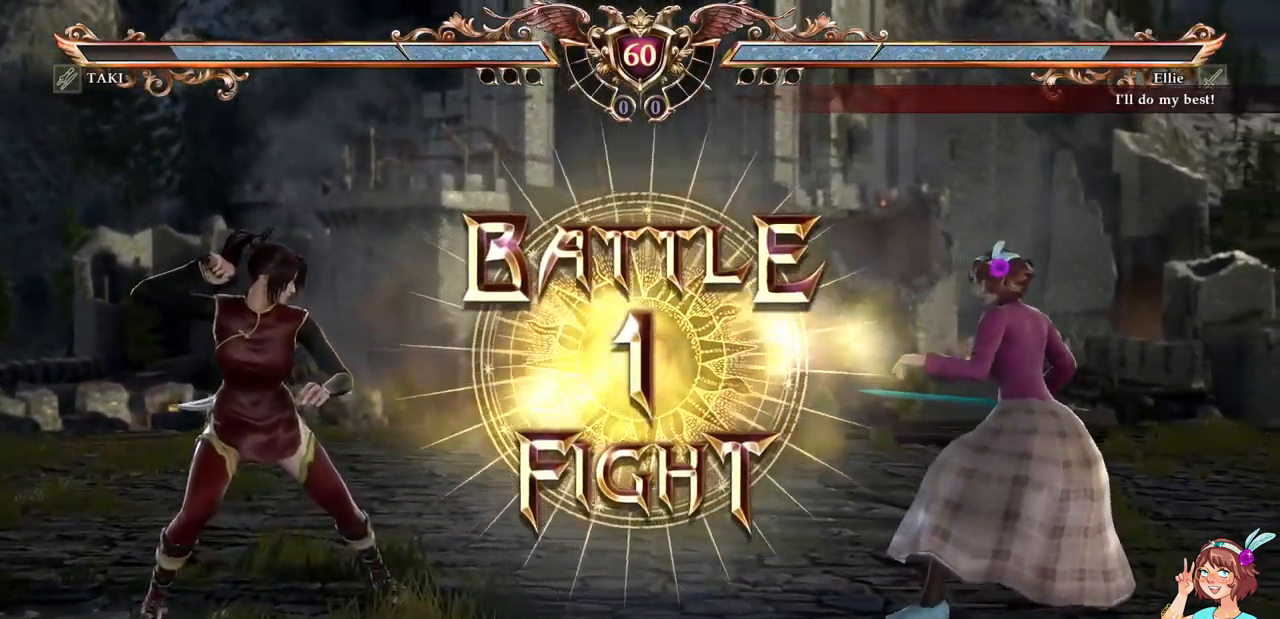
Gameplay with a controller (Xbox layout); each line is a JSON object with the inputs held at the frame after it. "events" lists button and stick changes between this image and that frame as [ms after this image, input, new state], when the widget could be followed in between. Not read: L3 R3 SELECT START.
{"buttons": ["DPAD_RIGHT"], "events": [[183, "A", "down"], [317, "A", "up"], [417, "DPAD_RIGHT", "down"]]}
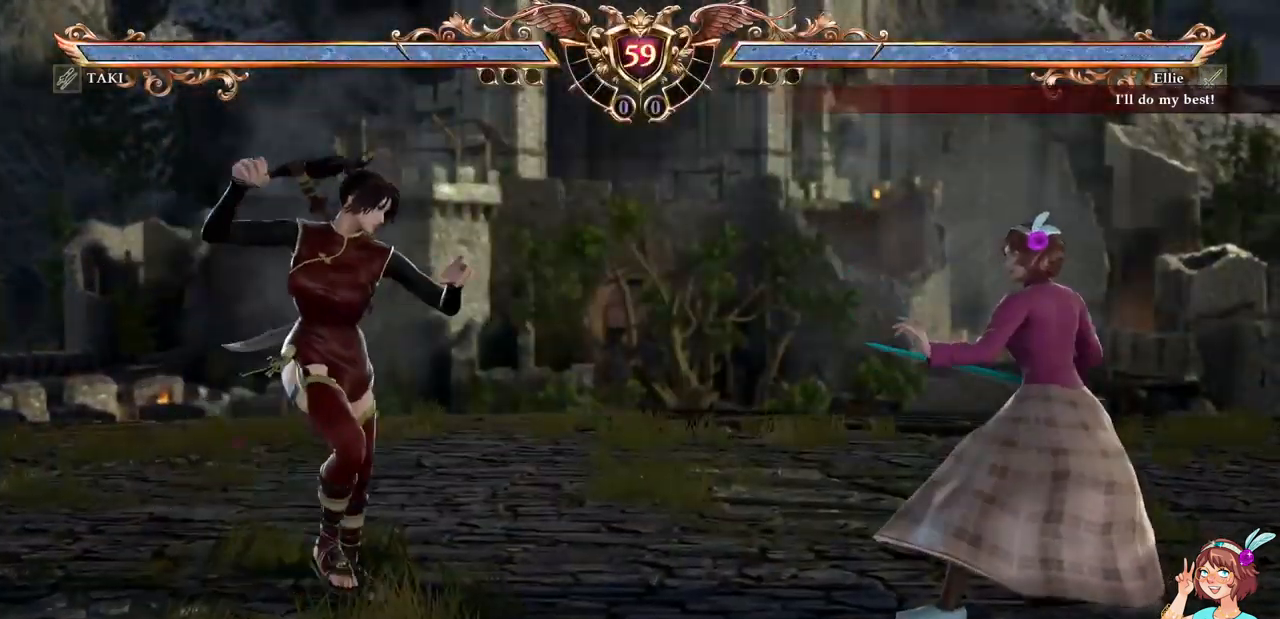
{"buttons": ["A"], "events": [[100, "DPAD_RIGHT", "up"], [133, "A", "down"]]}
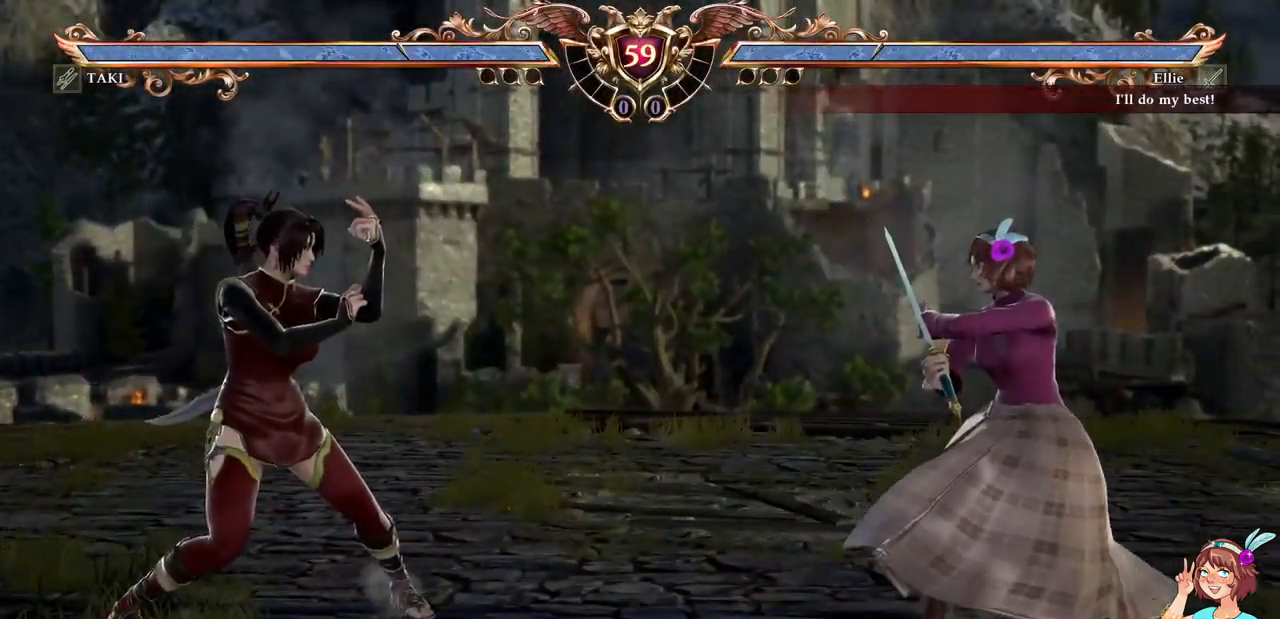
{"buttons": ["Y", "DPAD_DOWN", "DPAD_LEFT"], "events": [[117, "A", "up"], [117, "DPAD_UP", "down"], [267, "A", "down"], [283, "DPAD_UP", "up"], [383, "DPAD_DOWN", "down"], [383, "DPAD_LEFT", "down"], [433, "A", "up"], [500, "Y", "down"]]}
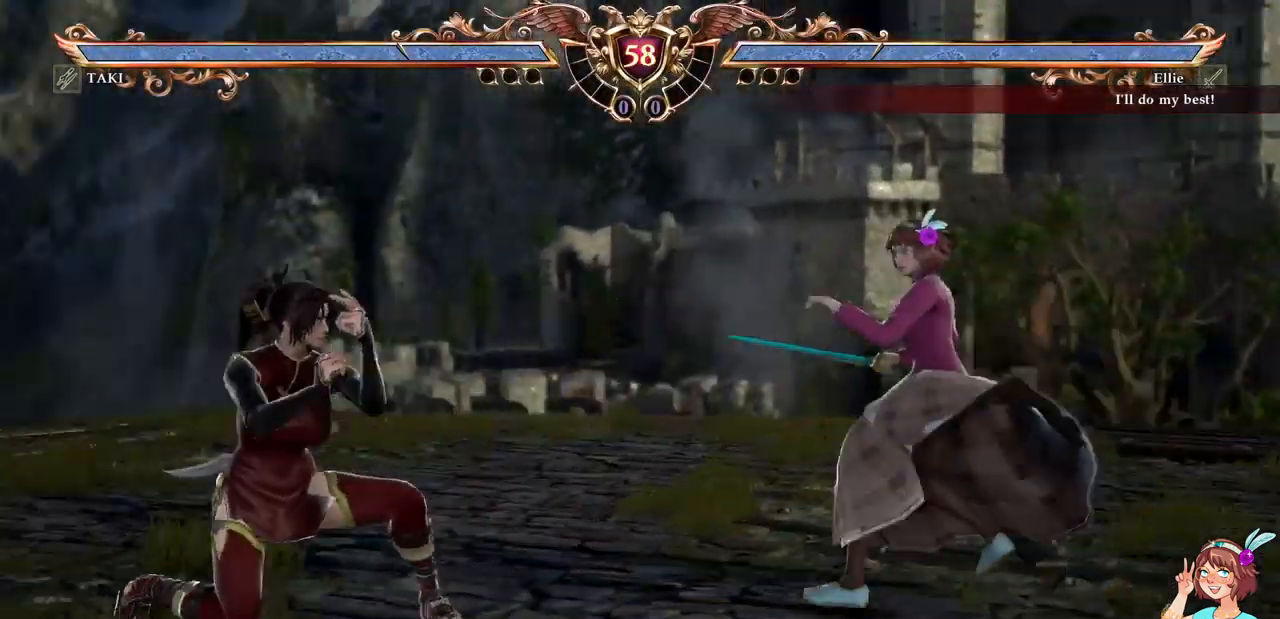
{"buttons": [], "events": [[100, "Y", "up"], [150, "DPAD_DOWN", "up"], [150, "DPAD_LEFT", "up"]]}
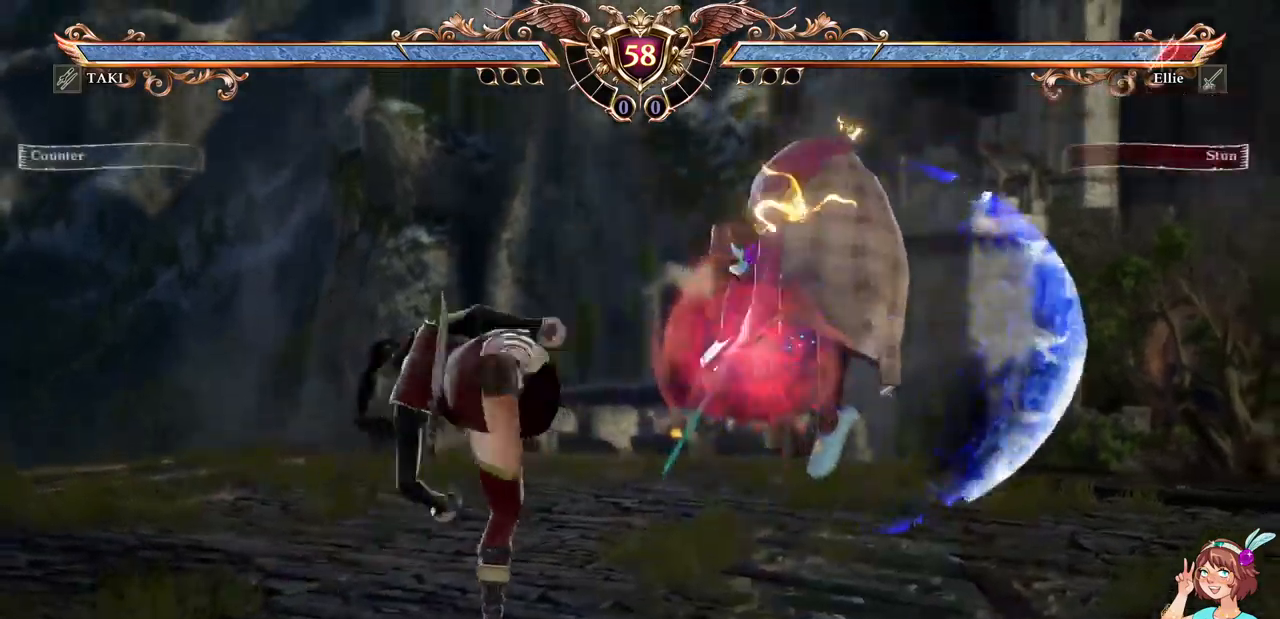
{"buttons": ["A"], "events": [[184, "A", "down"]]}
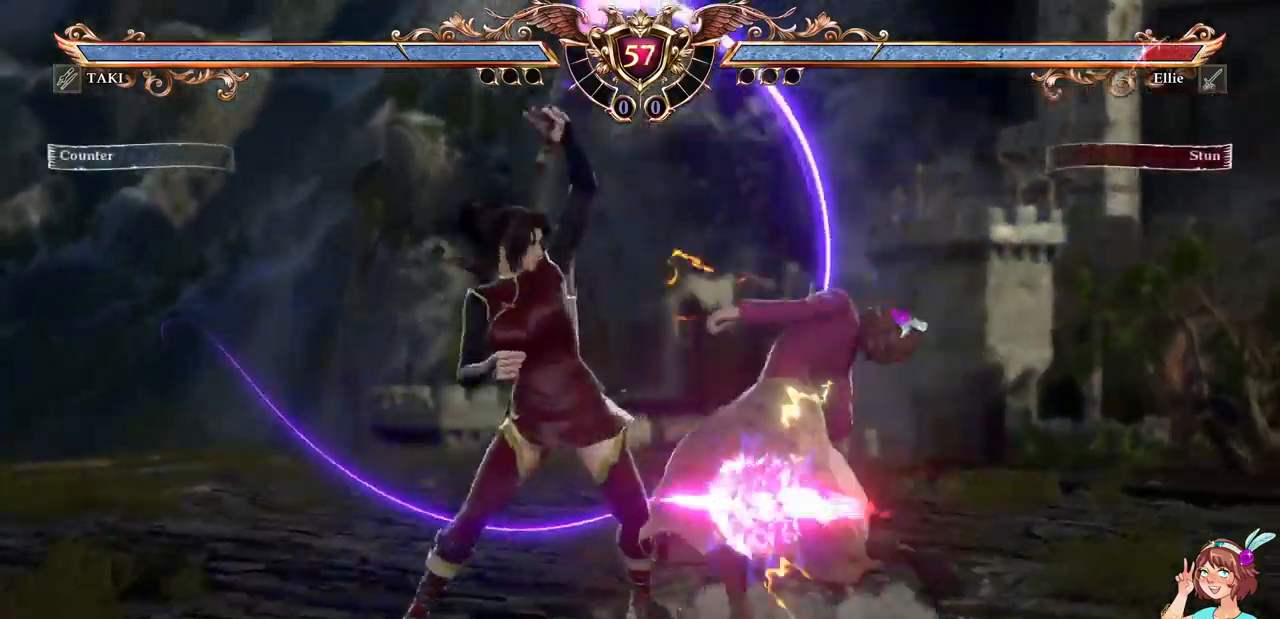
{"buttons": ["A"], "events": []}
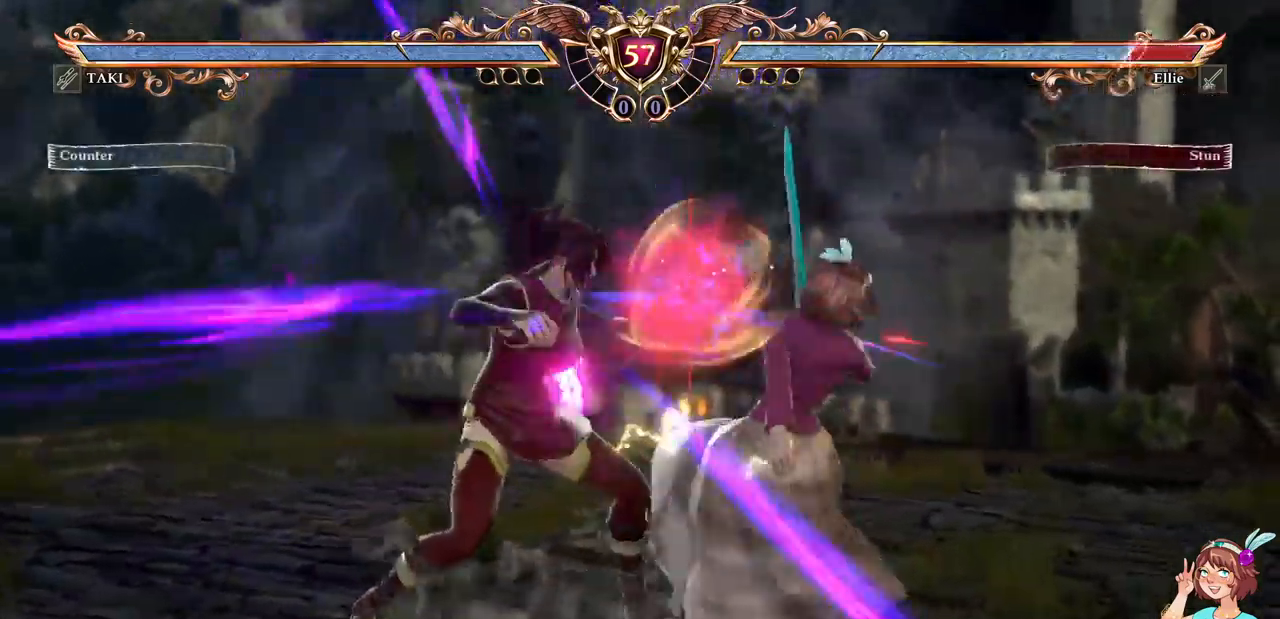
{"buttons": ["A"], "events": []}
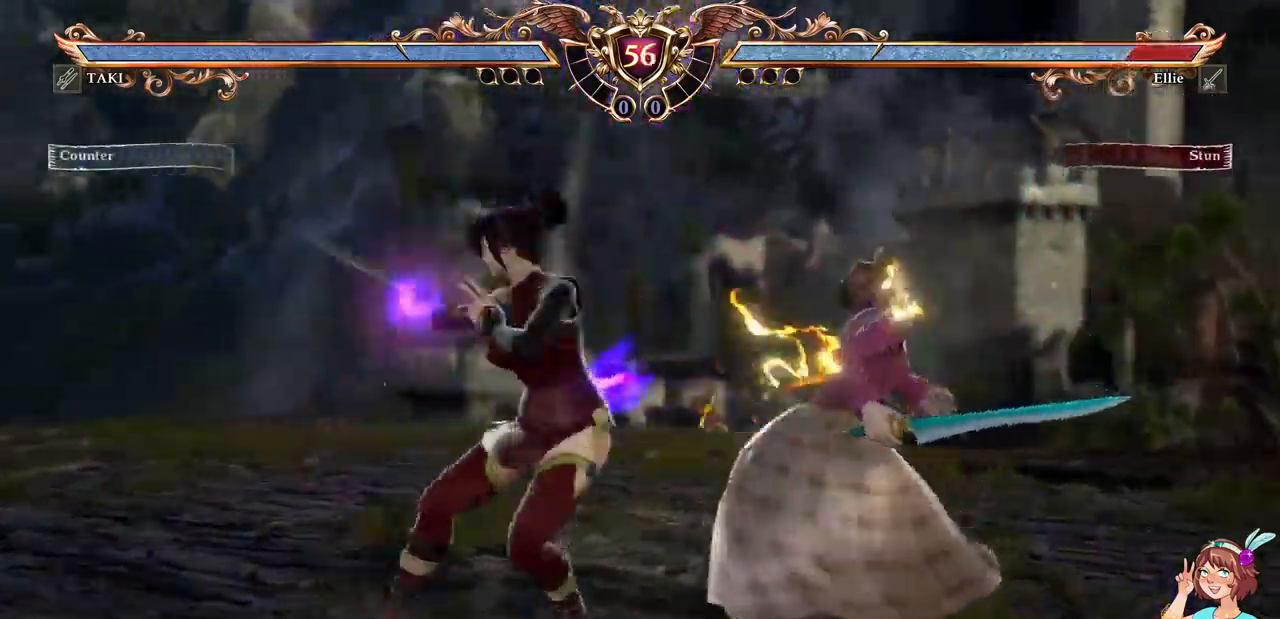
{"buttons": [], "events": [[184, "A", "up"]]}
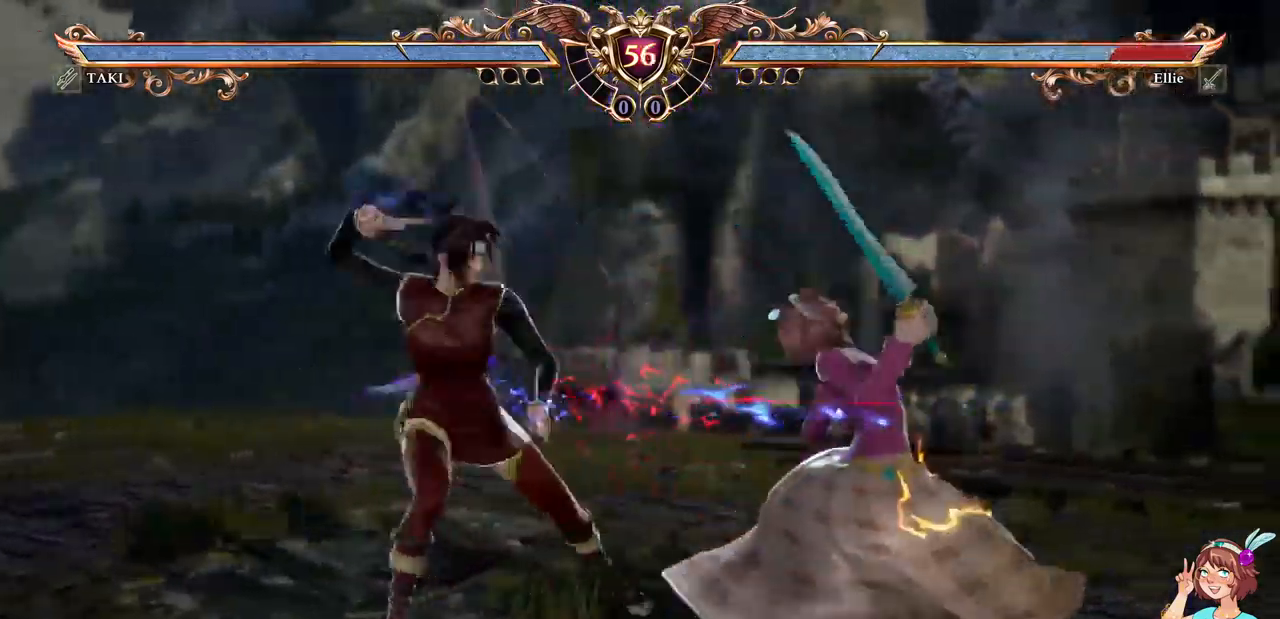
{"buttons": [], "events": []}
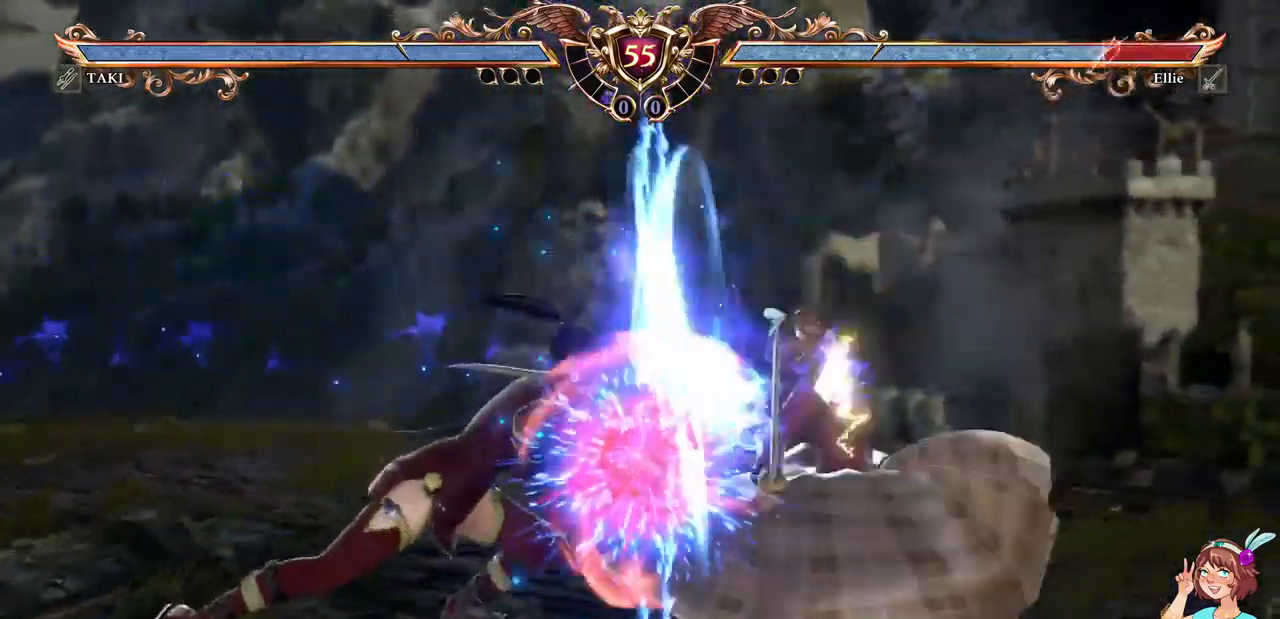
{"buttons": [], "events": []}
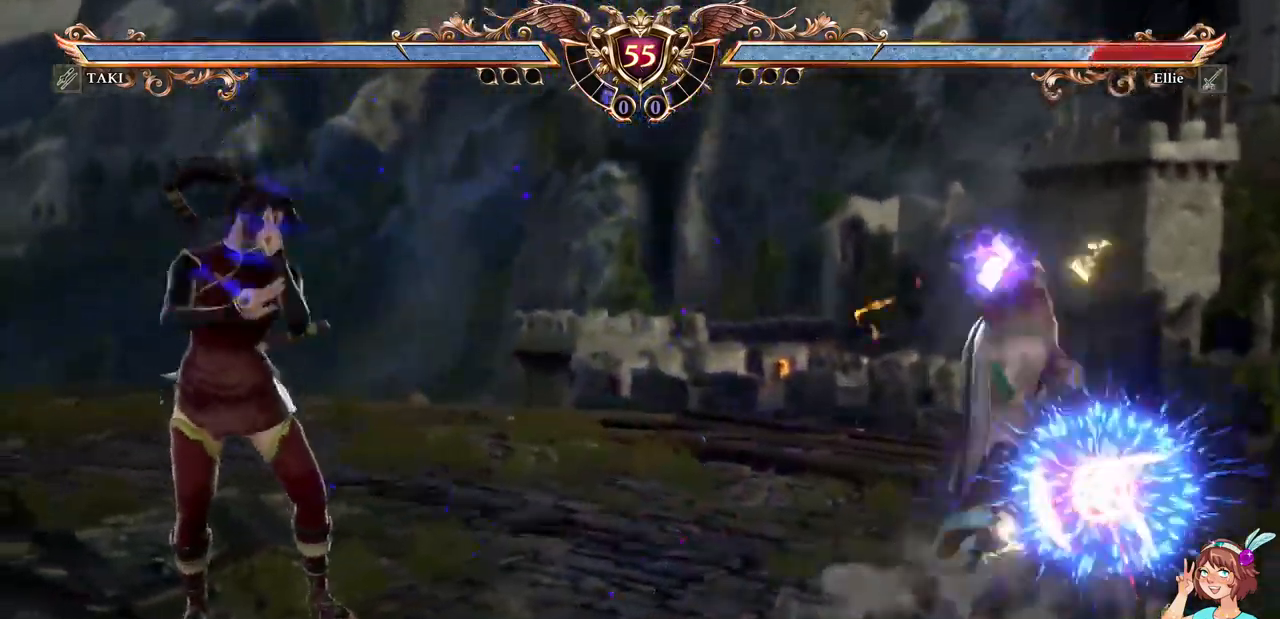
{"buttons": [], "events": [[350, "DPAD_UP", "down"], [467, "DPAD_UP", "up"]]}
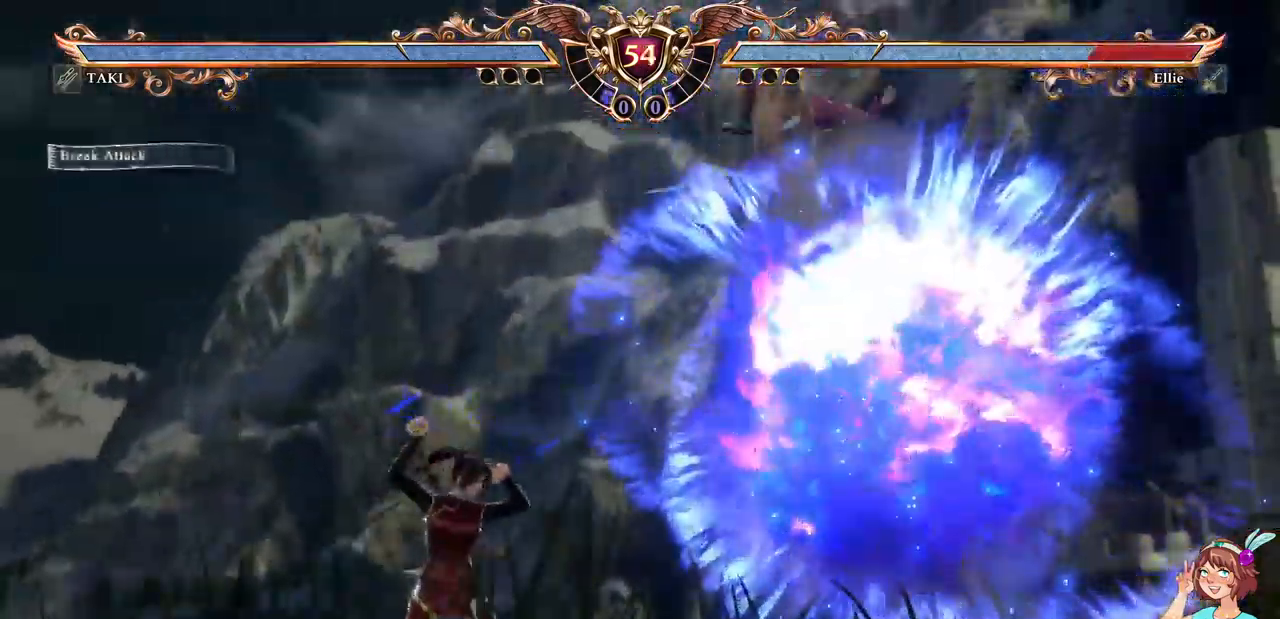
{"buttons": ["DPAD_UP"], "events": [[50, "DPAD_UP", "down"]]}
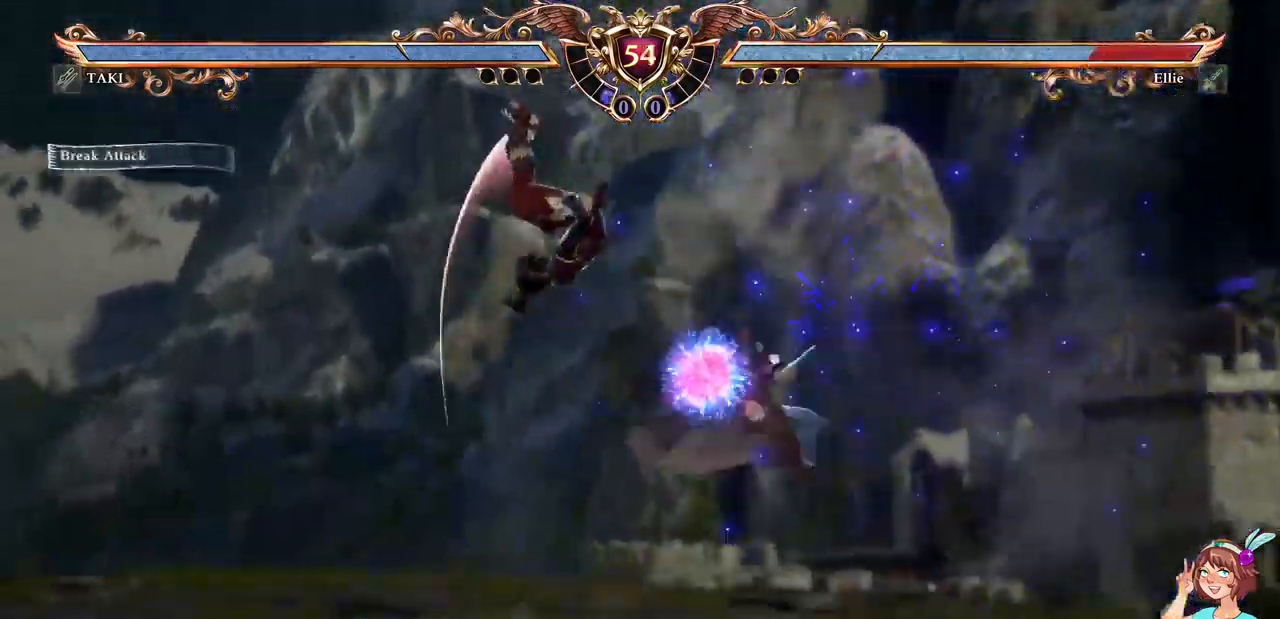
{"buttons": [], "events": [[500, "DPAD_UP", "up"]]}
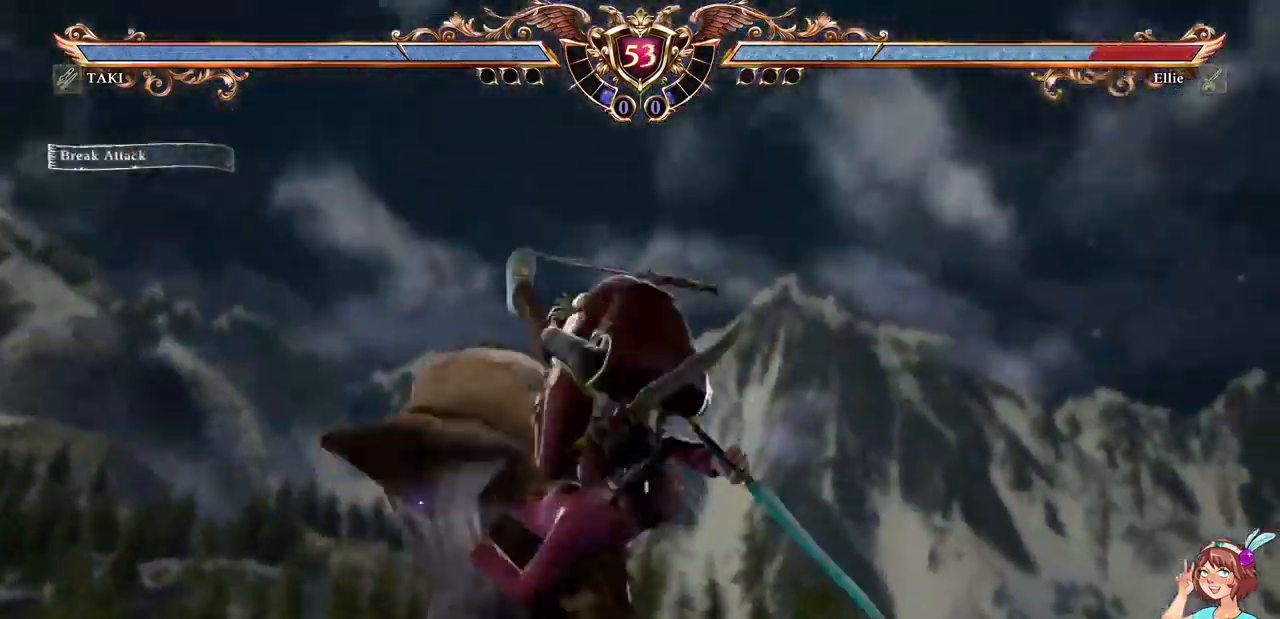
{"buttons": [], "events": []}
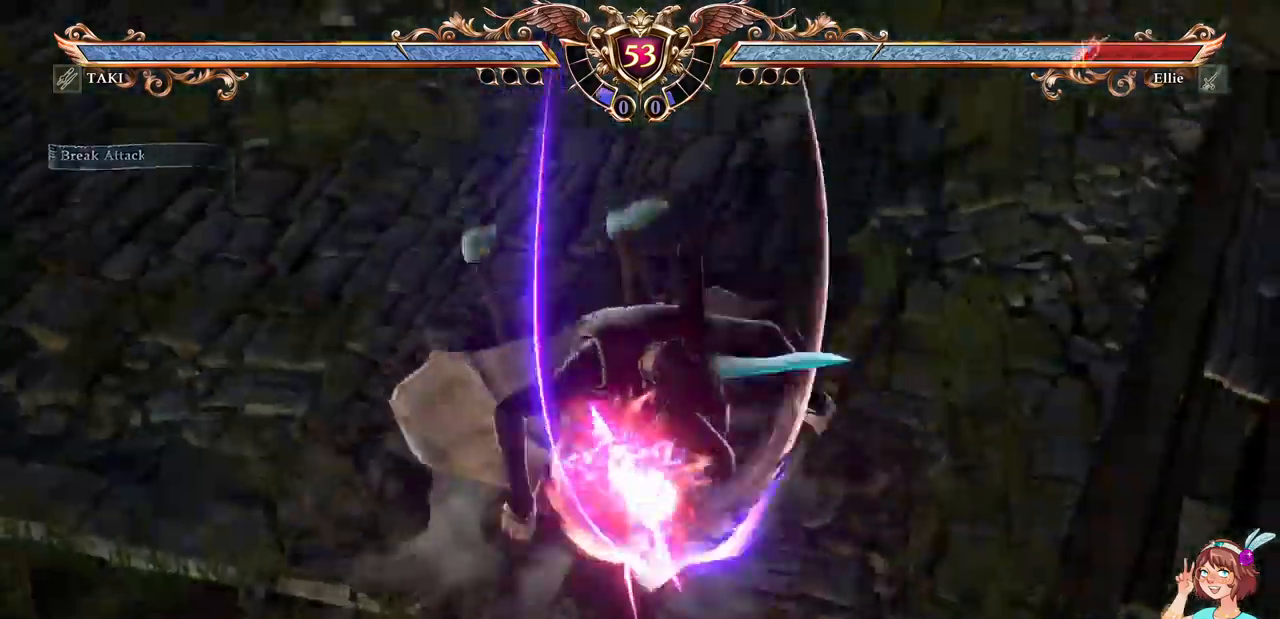
{"buttons": []}
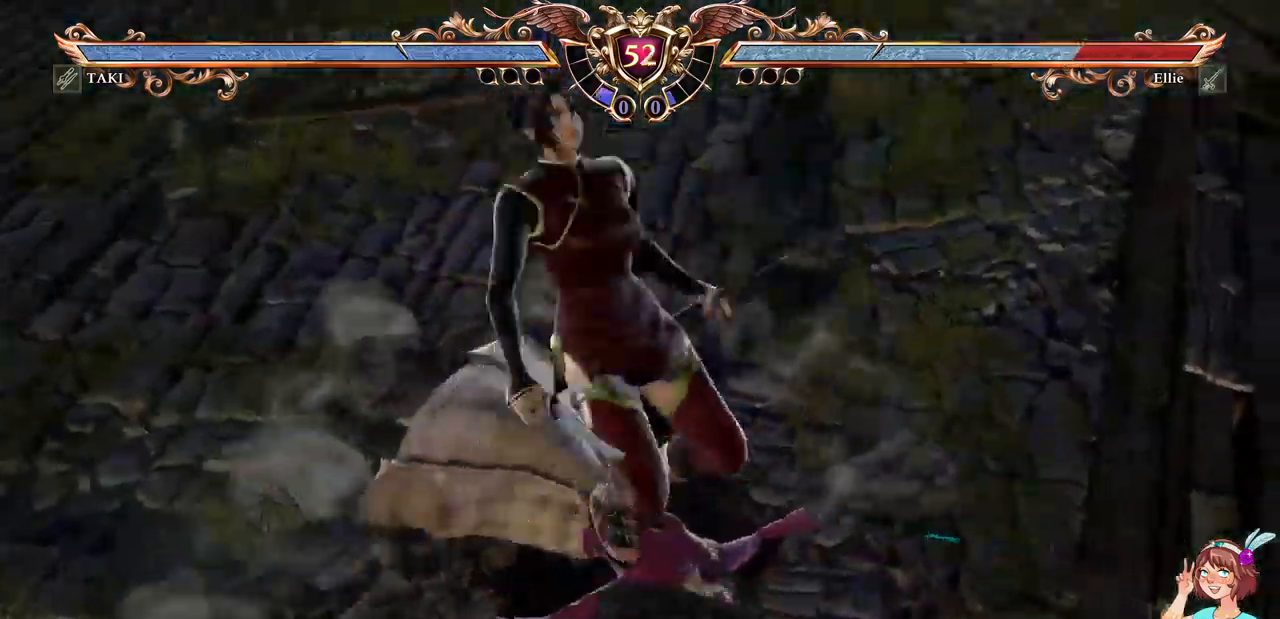
{"buttons": [], "events": []}
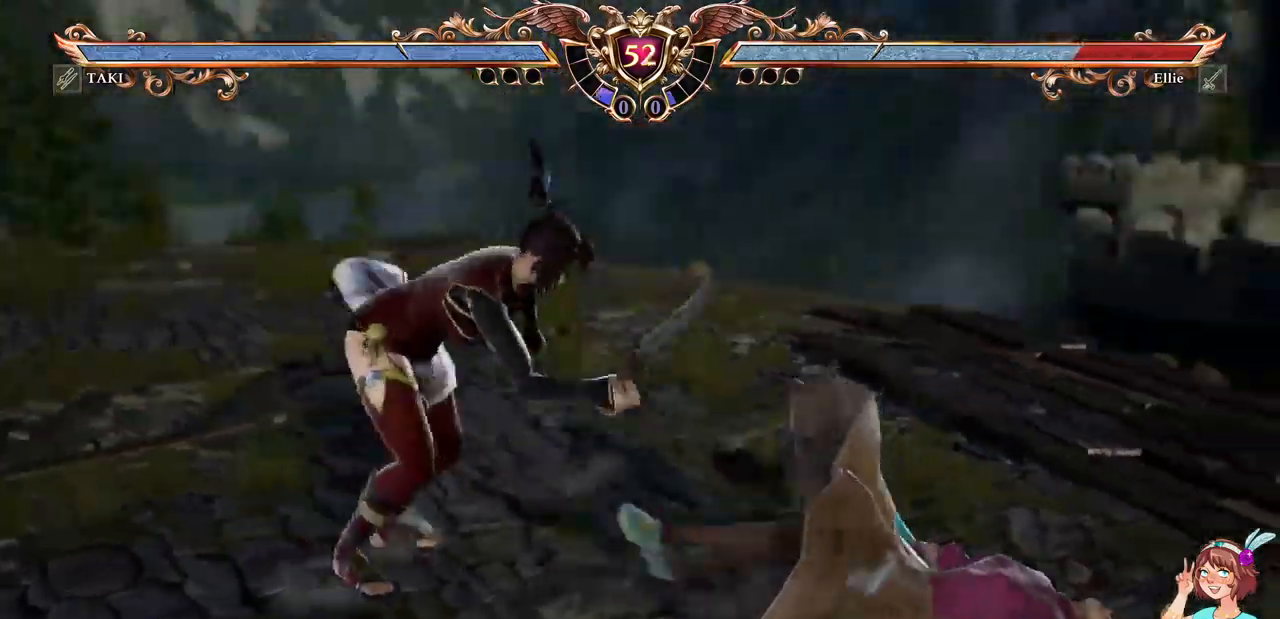
{"buttons": ["R1"], "events": [[434, "R1", "down"]]}
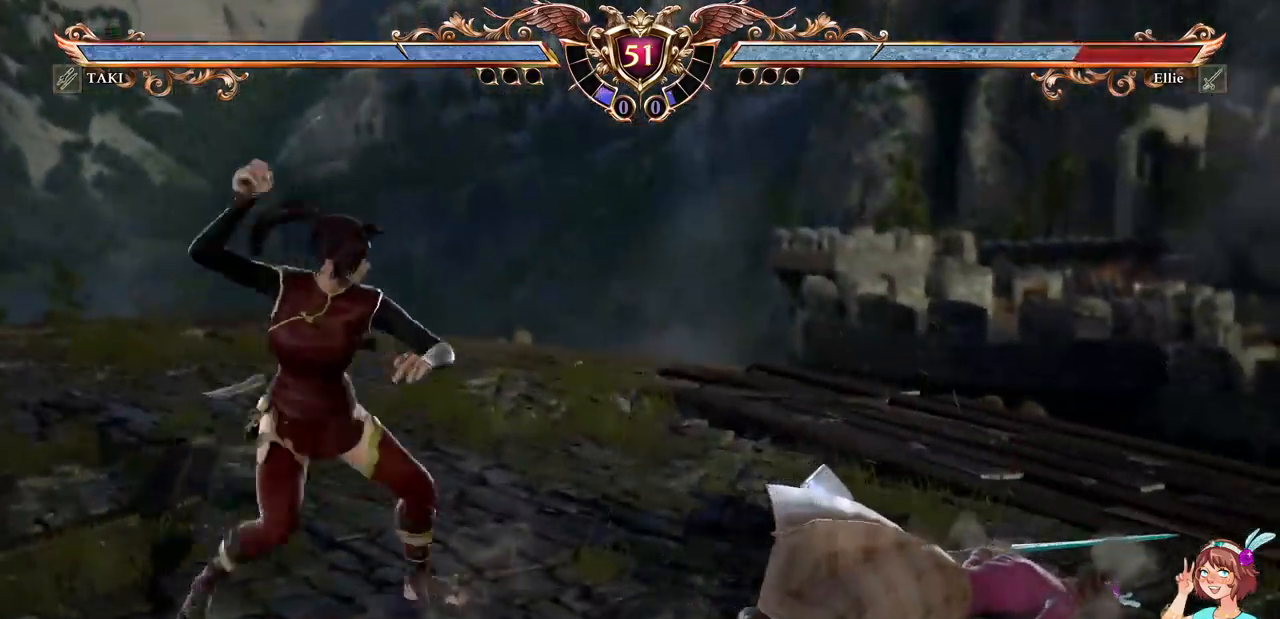
{"buttons": [], "events": [[84, "R1", "up"]]}
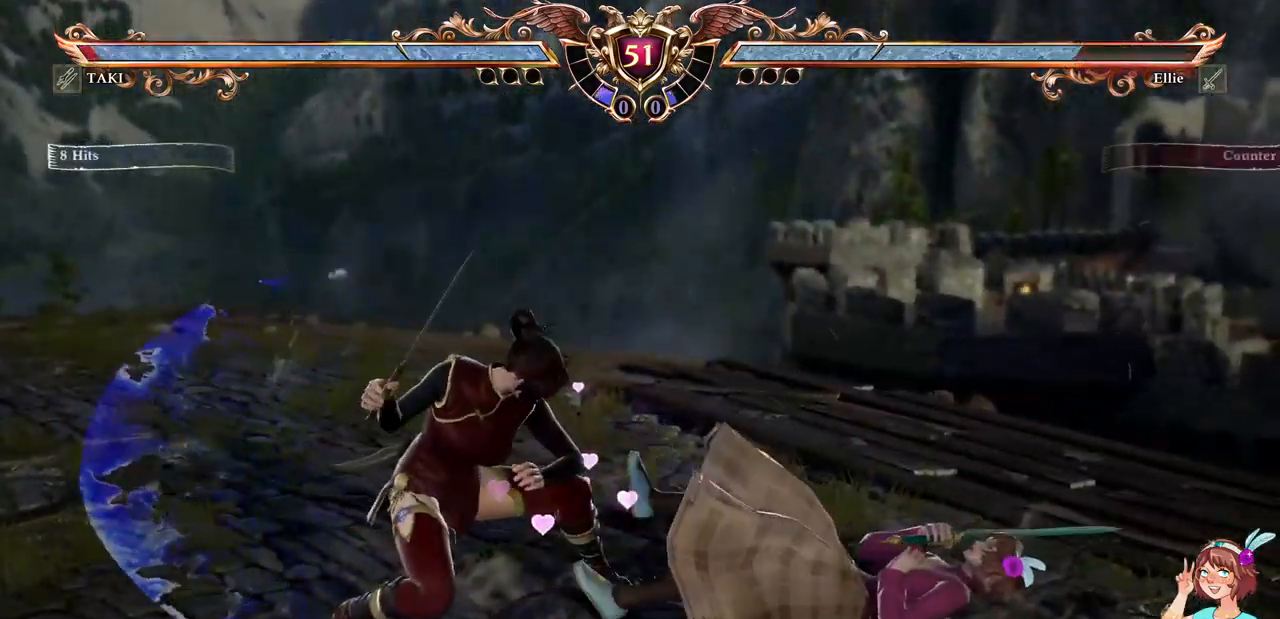
{"buttons": ["A"], "events": [[300, "A", "down"]]}
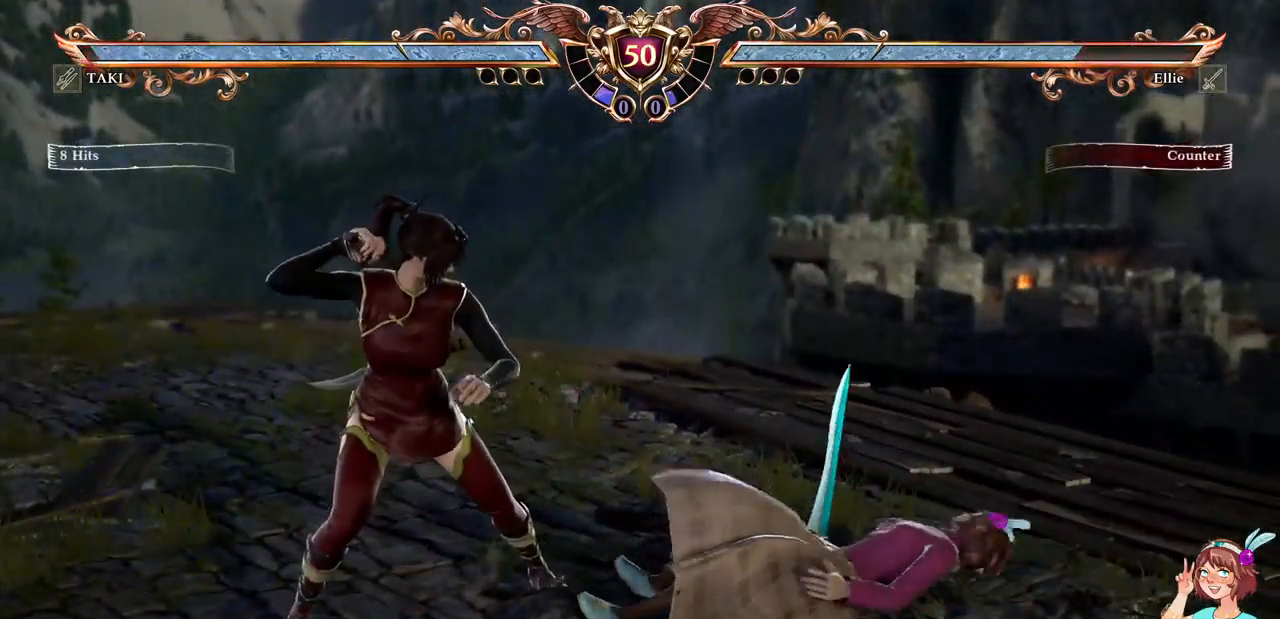
{"buttons": ["A"], "events": [[167, "A", "up"], [184, "DPAD_UP", "down"], [384, "A", "down"], [434, "DPAD_UP", "up"]]}
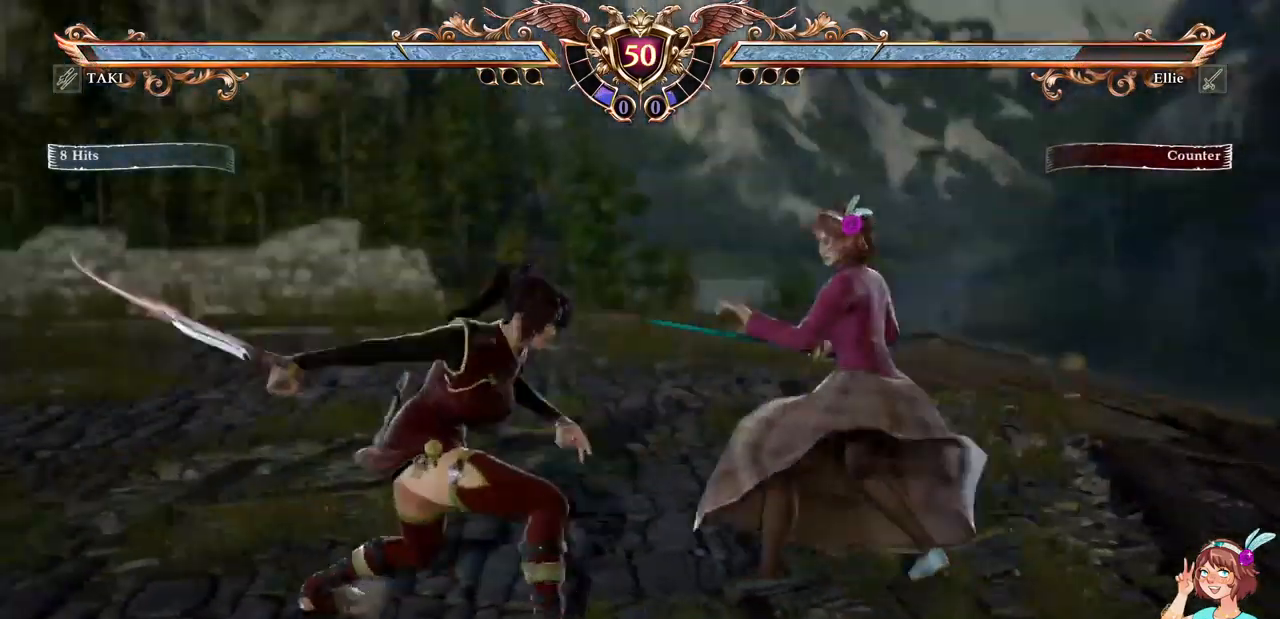
{"buttons": ["DPAD_DOWN", "DPAD_LEFT"], "events": [[50, "DPAD_LEFT", "down"], [67, "DPAD_DOWN", "down"], [300, "A", "up"], [367, "Y", "down"], [467, "Y", "up"]]}
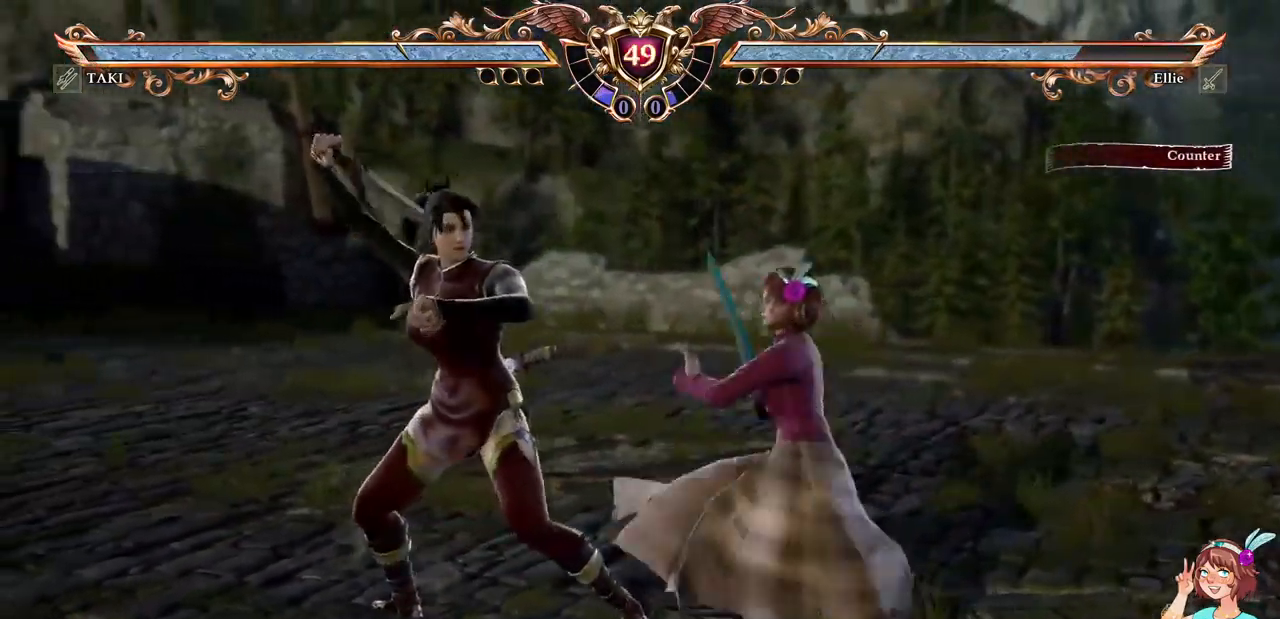
{"buttons": [], "events": [[50, "DPAD_DOWN", "up"], [50, "DPAD_LEFT", "up"]]}
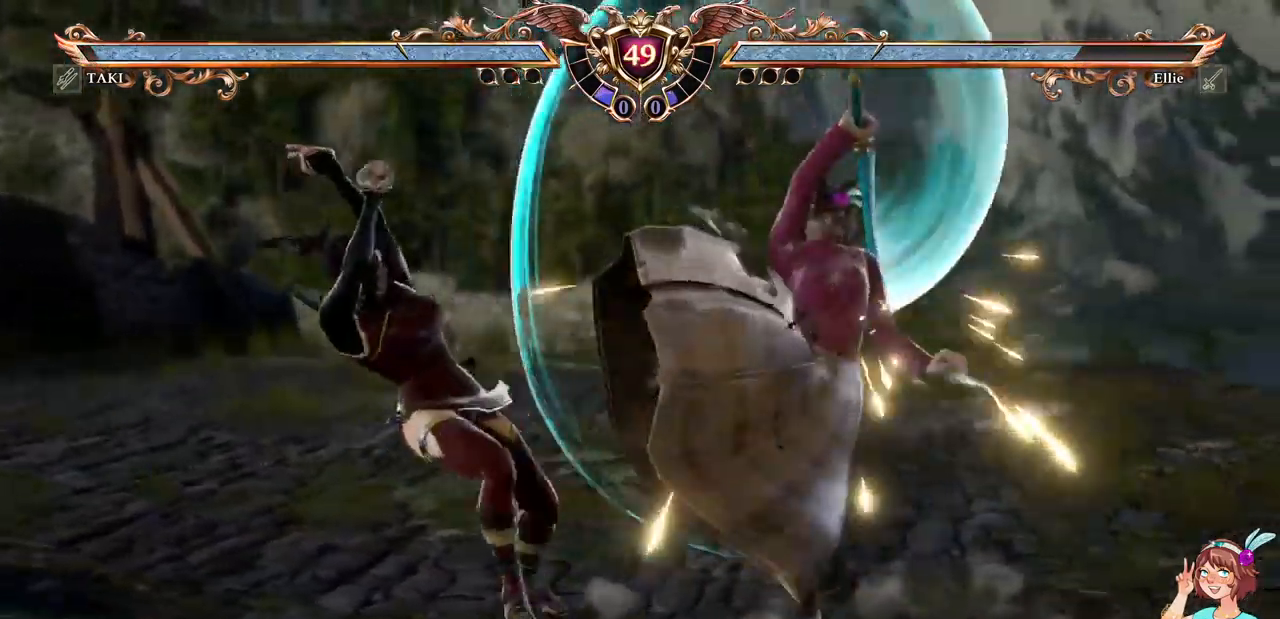
{"buttons": [], "events": [[234, "DPAD_LEFT", "down"], [250, "A", "down"], [350, "DPAD_LEFT", "up"], [367, "A", "up"]]}
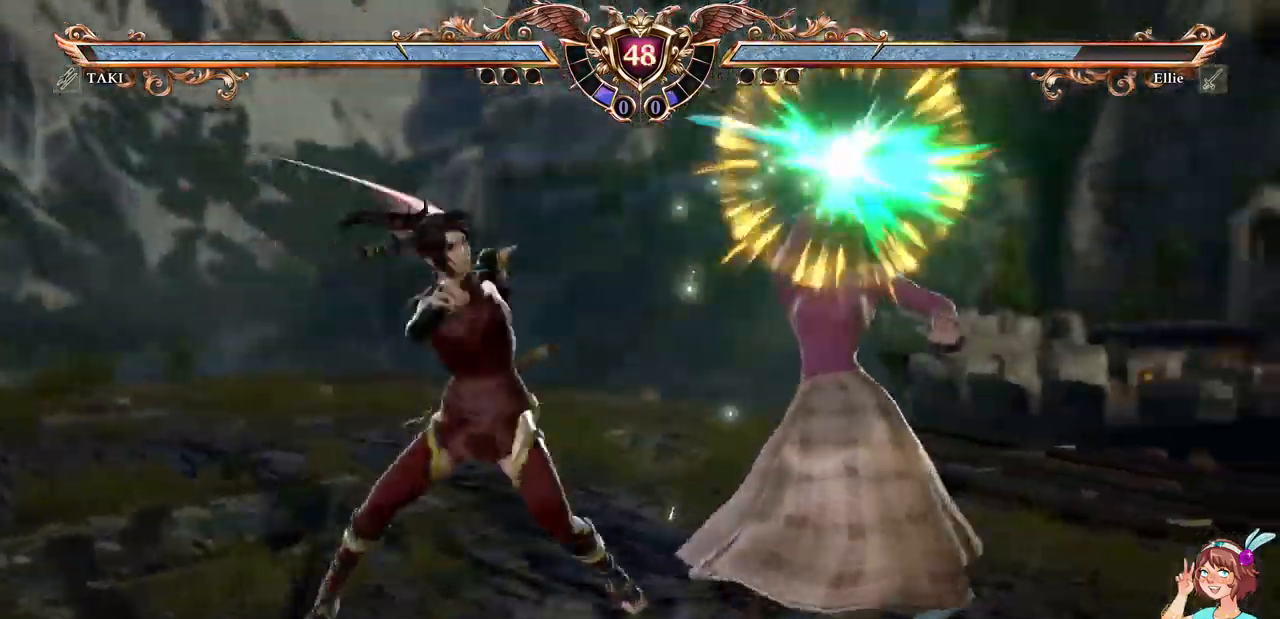
{"buttons": ["A"], "events": [[301, "A", "down"]]}
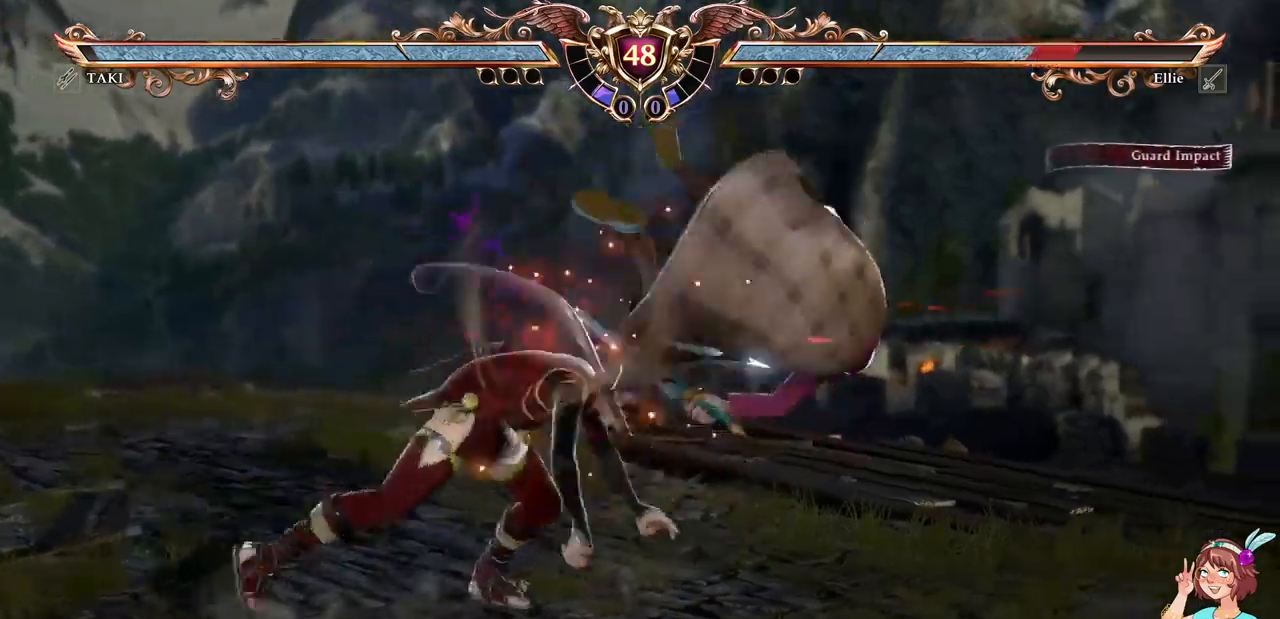
{"buttons": [], "events": [[100, "A", "up"]]}
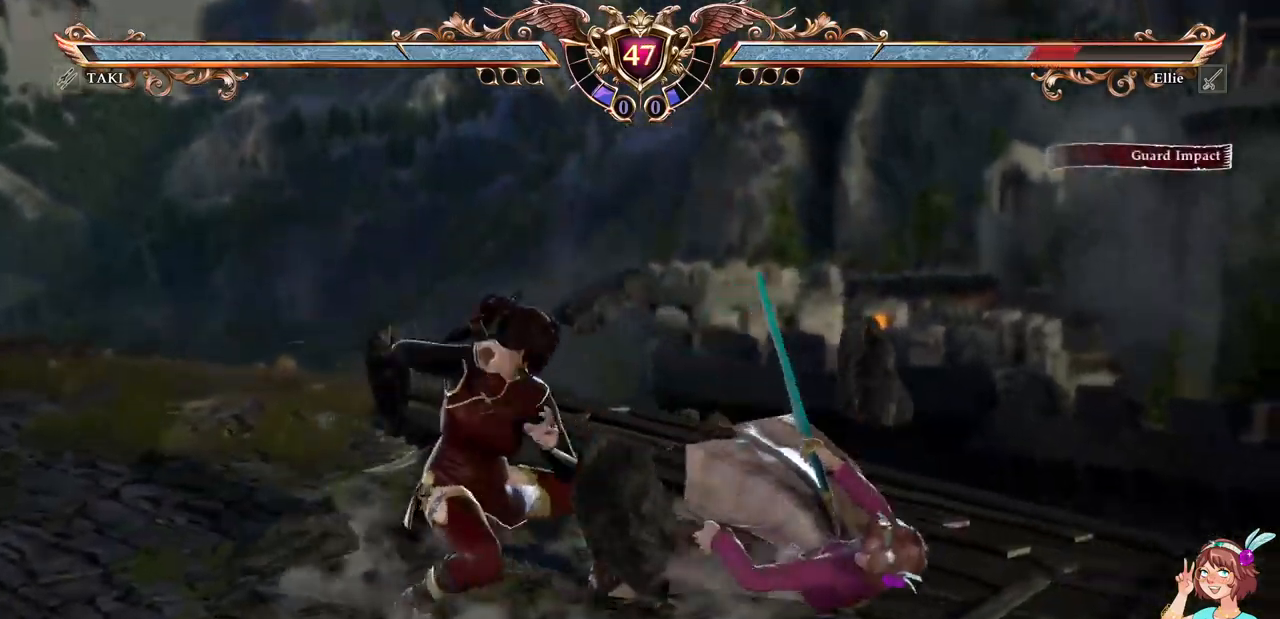
{"buttons": [], "events": [[267, "DPAD_UP", "down"], [500, "DPAD_UP", "up"]]}
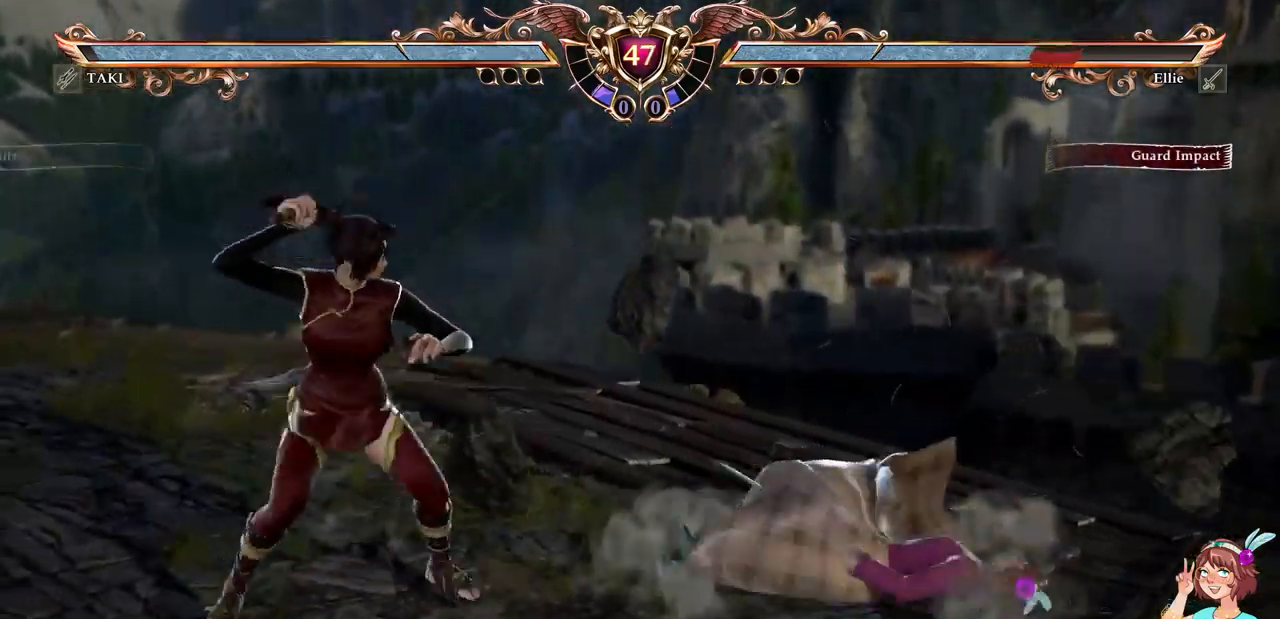
{"buttons": ["DPAD_LEFT"]}
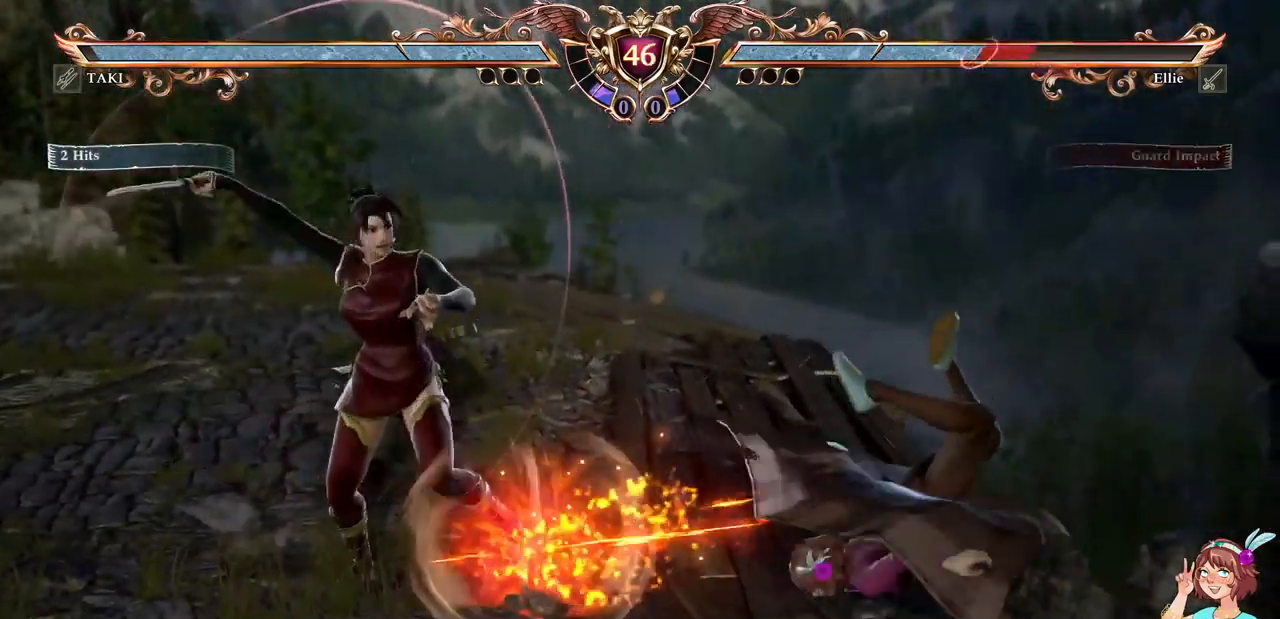
{"buttons": ["A"], "events": [[50, "DPAD_LEFT", "up"], [317, "A", "down"]]}
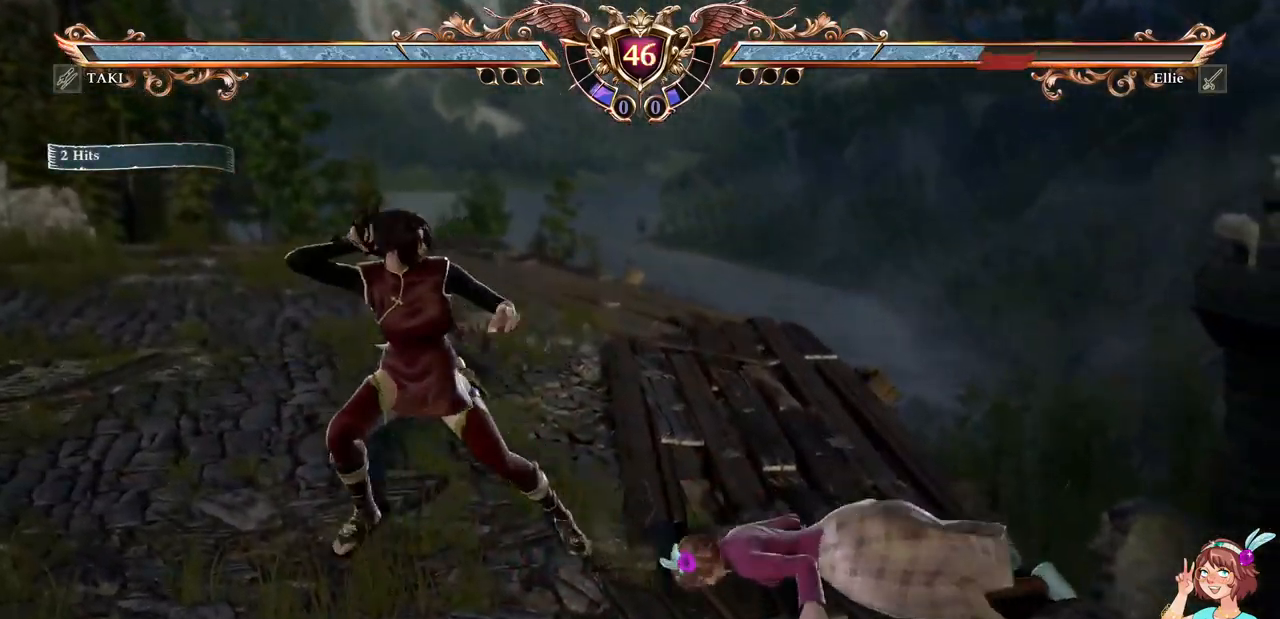
{"buttons": ["A"], "events": [[133, "DPAD_DOWN", "down"], [317, "DPAD_DOWN", "up"]]}